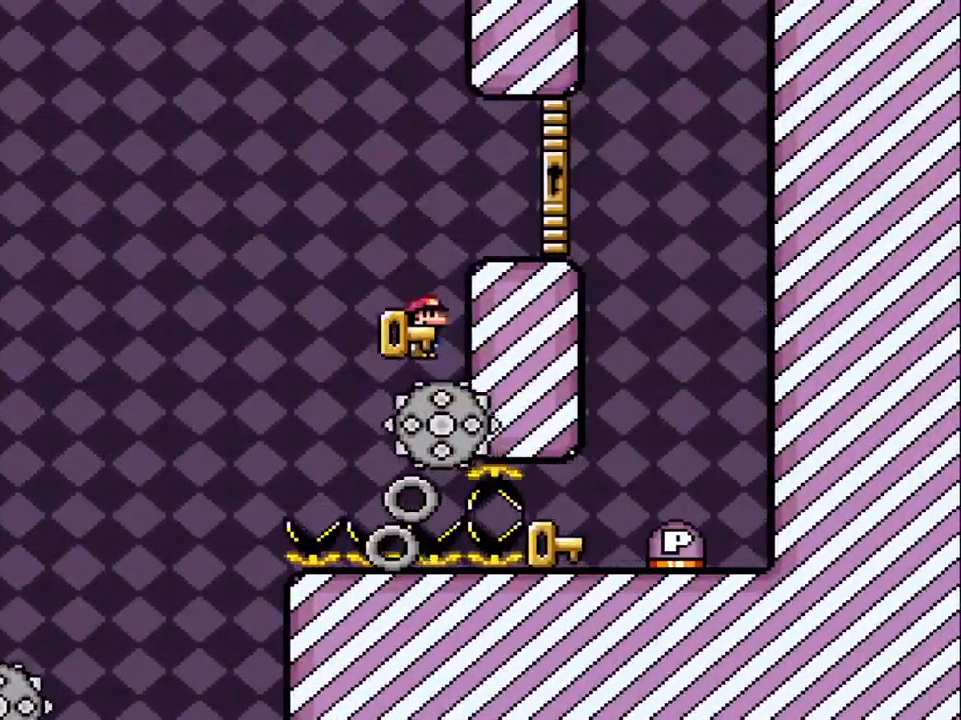
Gameplay with a controller (Nintendo layout); each line is a JSON object with the inputs held at the frame after it. "events" lists button and stick changes between this image and that frame as [ms after this image, input, new state], when the widget could be followed in between. Not read: L3 R3.
{"buttons": ["X", "DPAD_RIGHT"], "events": [[117, "DPAD_LEFT", "up"], [133, "DPAD_RIGHT", "down"], [417, "A", "up"]]}
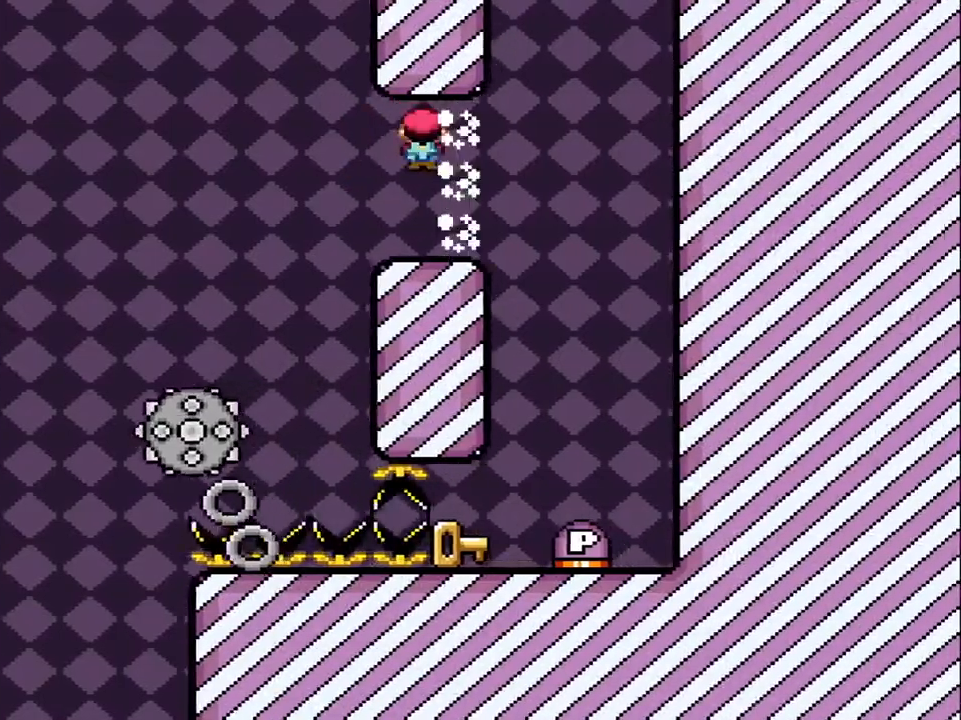
{"buttons": ["DPAD_RIGHT"], "events": [[317, "X", "up"]]}
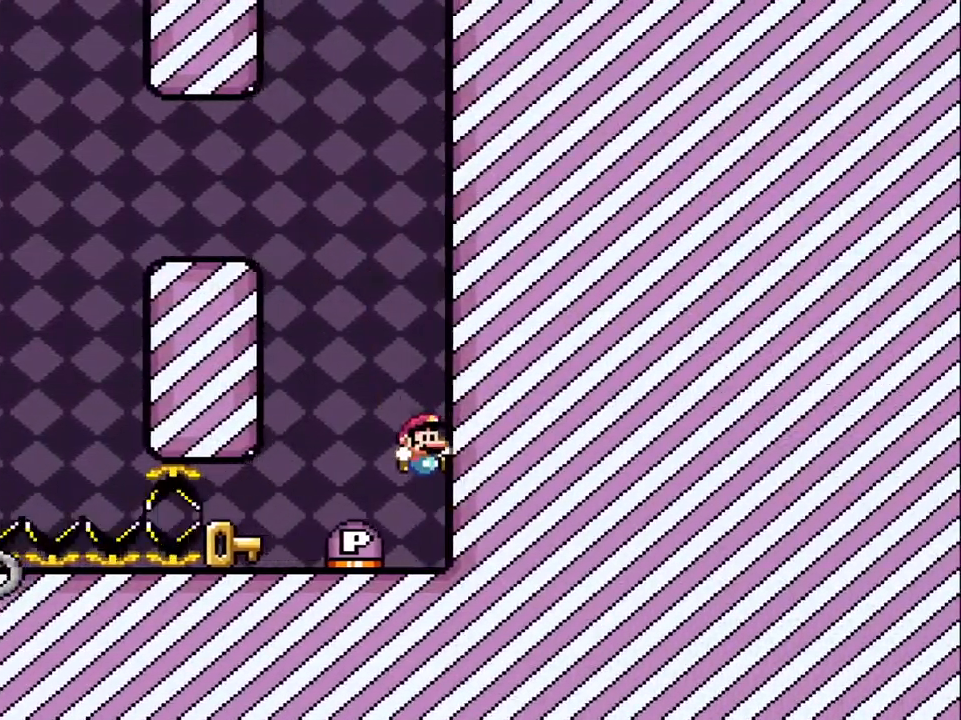
{"buttons": [], "events": [[200, "A", "down"], [233, "DPAD_LEFT", "down"], [233, "DPAD_RIGHT", "up"], [300, "A", "up"], [367, "DPAD_LEFT", "up"]]}
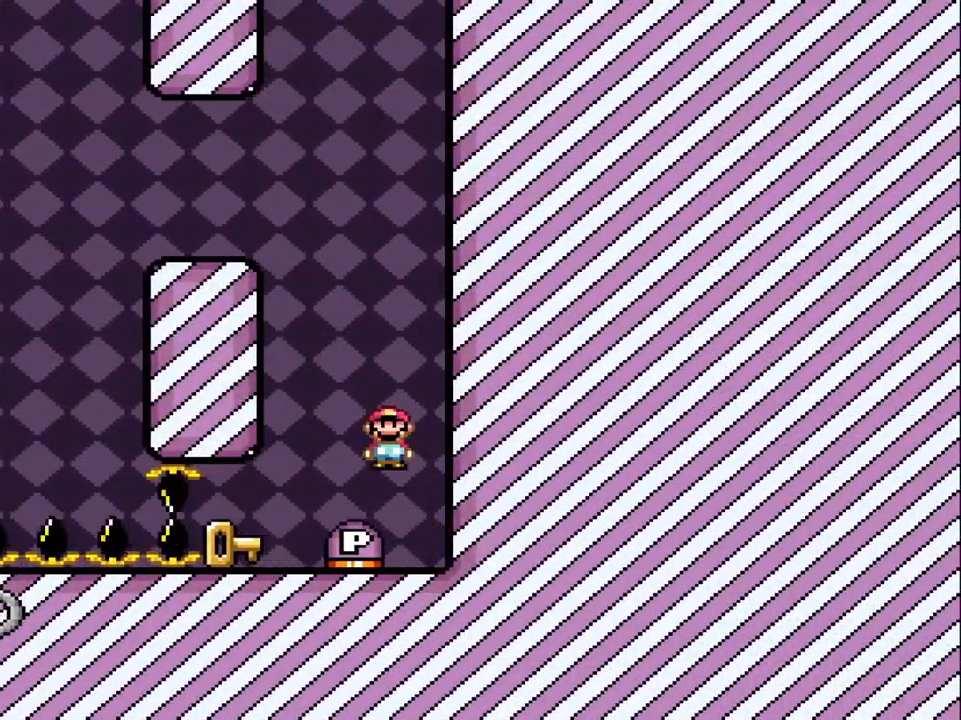
{"buttons": ["X"], "events": [[150, "A", "down"], [417, "A", "up"], [417, "DPAD_RIGHT", "down"], [500, "DPAD_RIGHT", "up"], [500, "X", "down"]]}
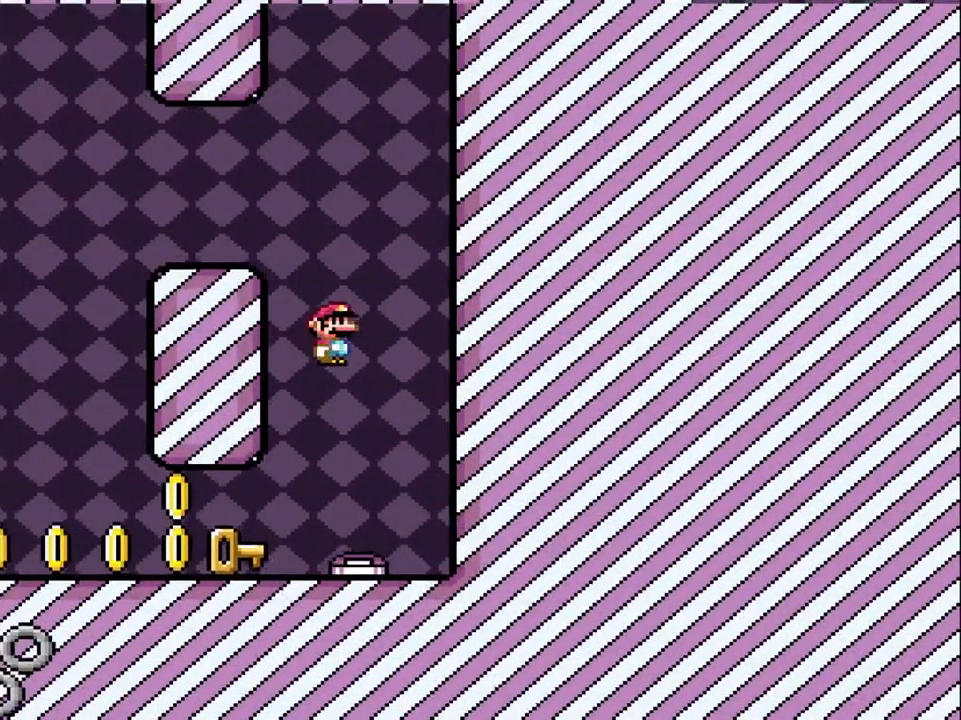
{"buttons": ["X", "DPAD_LEFT"], "events": [[100, "DPAD_LEFT", "down"]]}
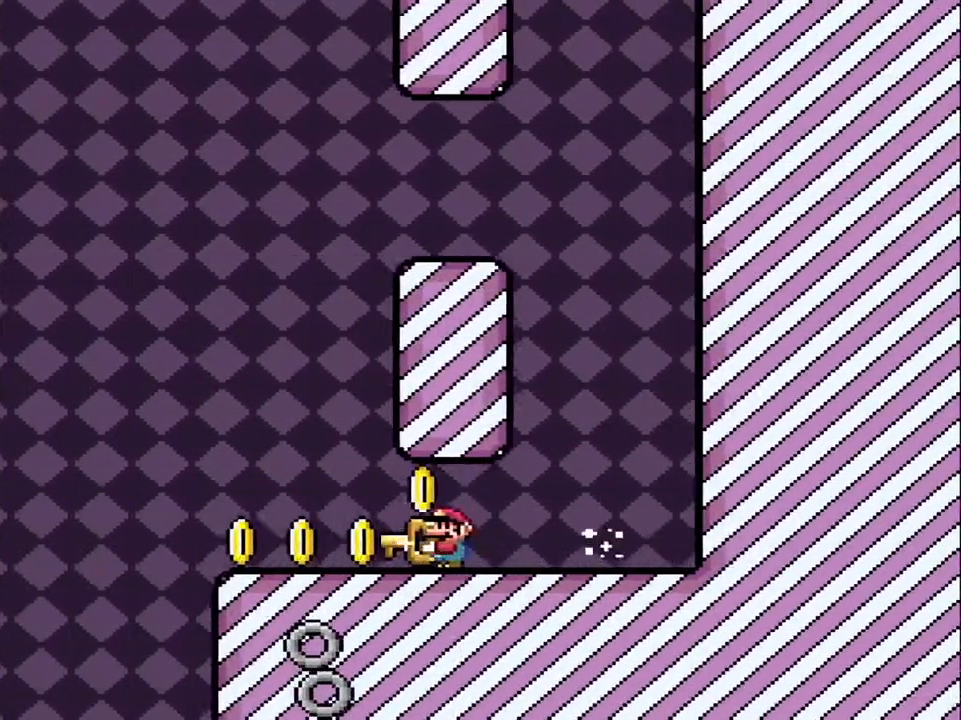
{"buttons": ["A", "X", "DPAD_LEFT"], "events": [[367, "A", "down"]]}
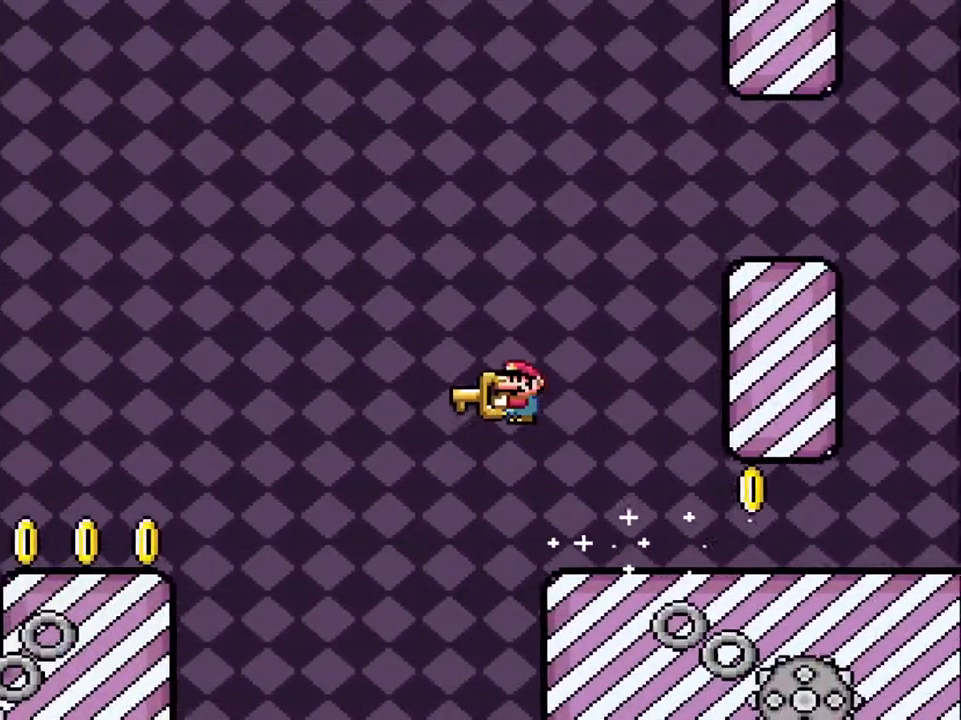
{"buttons": ["A", "X", "DPAD_LEFT"], "events": []}